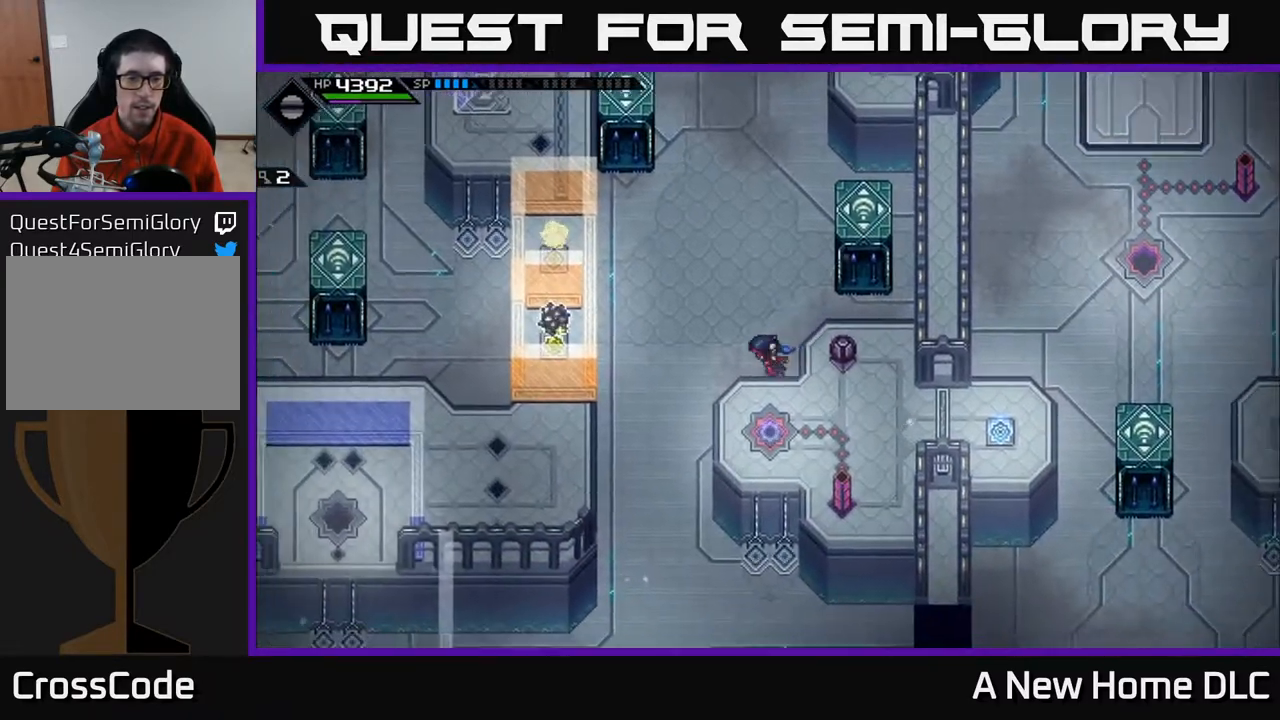
Gameplay with a controller (Xbox layout); each line is a JSON object with the inputs held at the frame after it. "events" lists button and stick changes between this image and that frame as [ms after this image, input, new state], when the widget could be followed in between.
{"buttons": [], "left_stick": "down", "right_stick": "center", "events": [[133, "left_stick", "down-left"], [367, "left_stick", "down"]]}
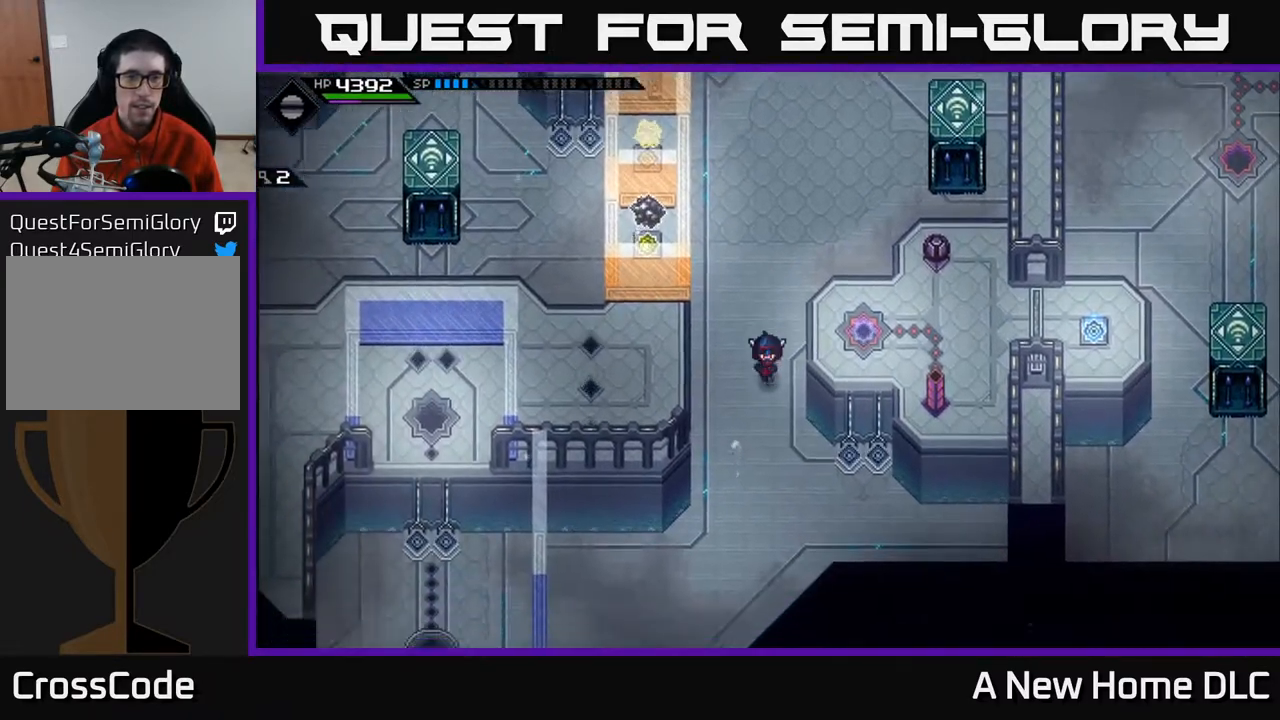
{"buttons": [], "left_stick": "up-right", "right_stick": "center", "events": [[183, "left_stick", "right"], [383, "left_stick", "up-right"]]}
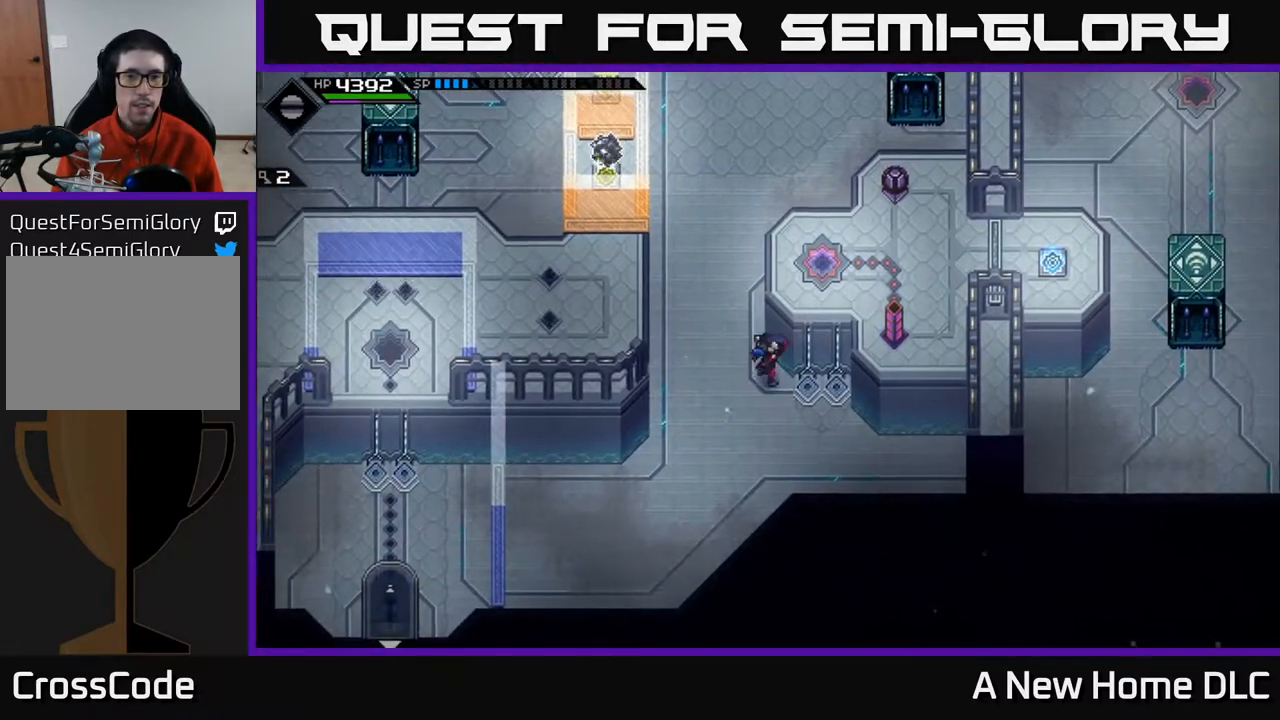
{"buttons": [], "left_stick": "up", "right_stick": "center", "events": [[67, "left_stick", "right"], [383, "left_stick", "up"]]}
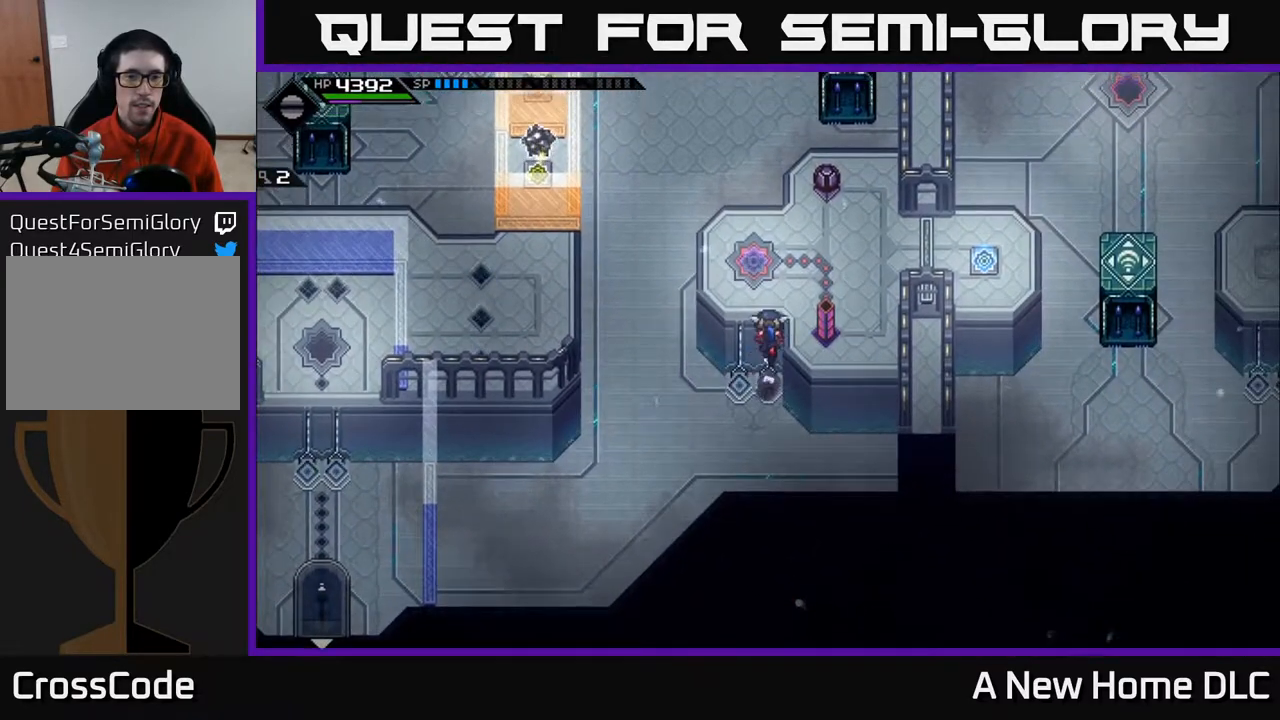
{"buttons": [], "left_stick": "left", "right_stick": "center", "events": [[267, "left_stick", "up-left"], [367, "left_stick", "left"]]}
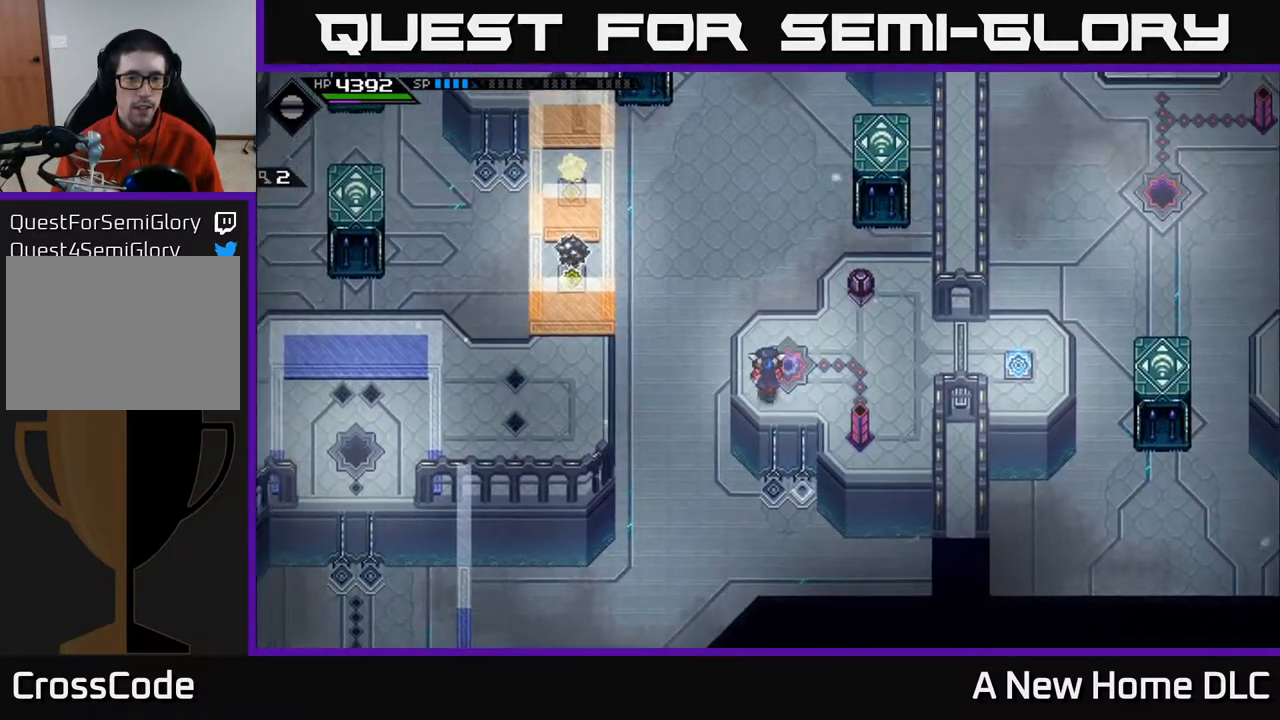
{"buttons": [], "left_stick": "left", "right_stick": "center", "events": []}
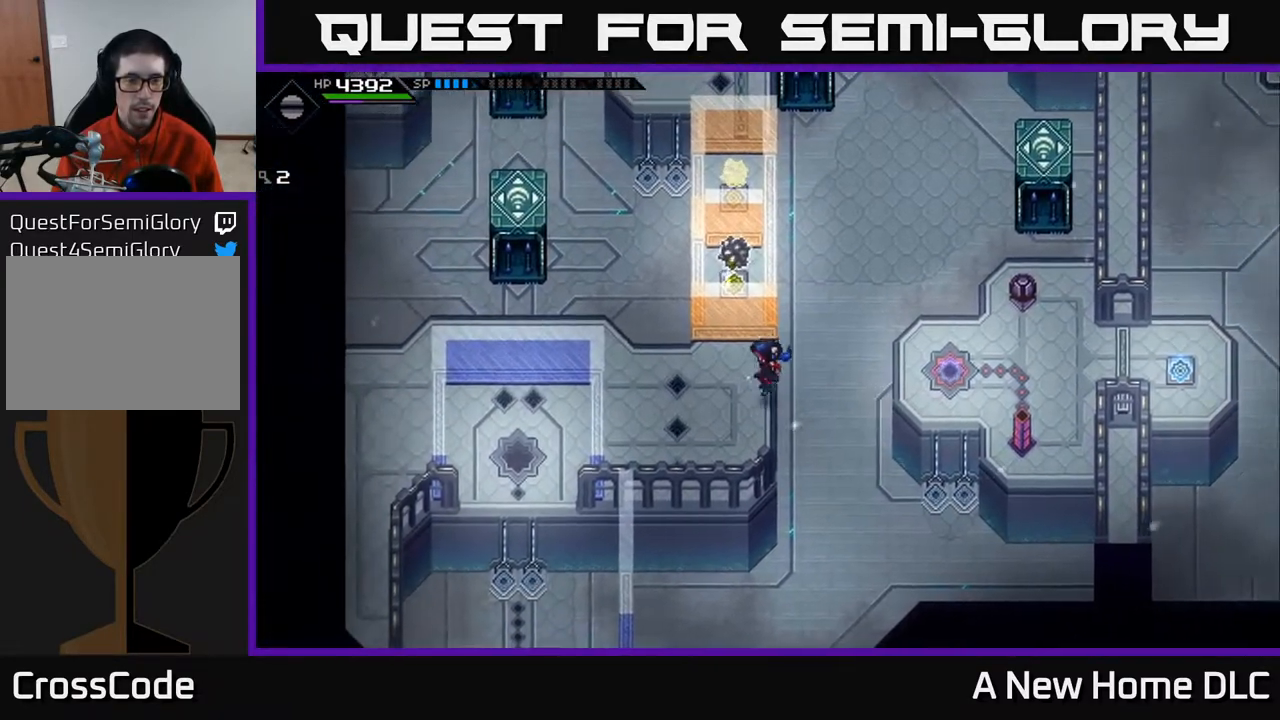
{"buttons": [], "left_stick": "up-left", "right_stick": "center", "events": [[417, "left_stick", "up-left"]]}
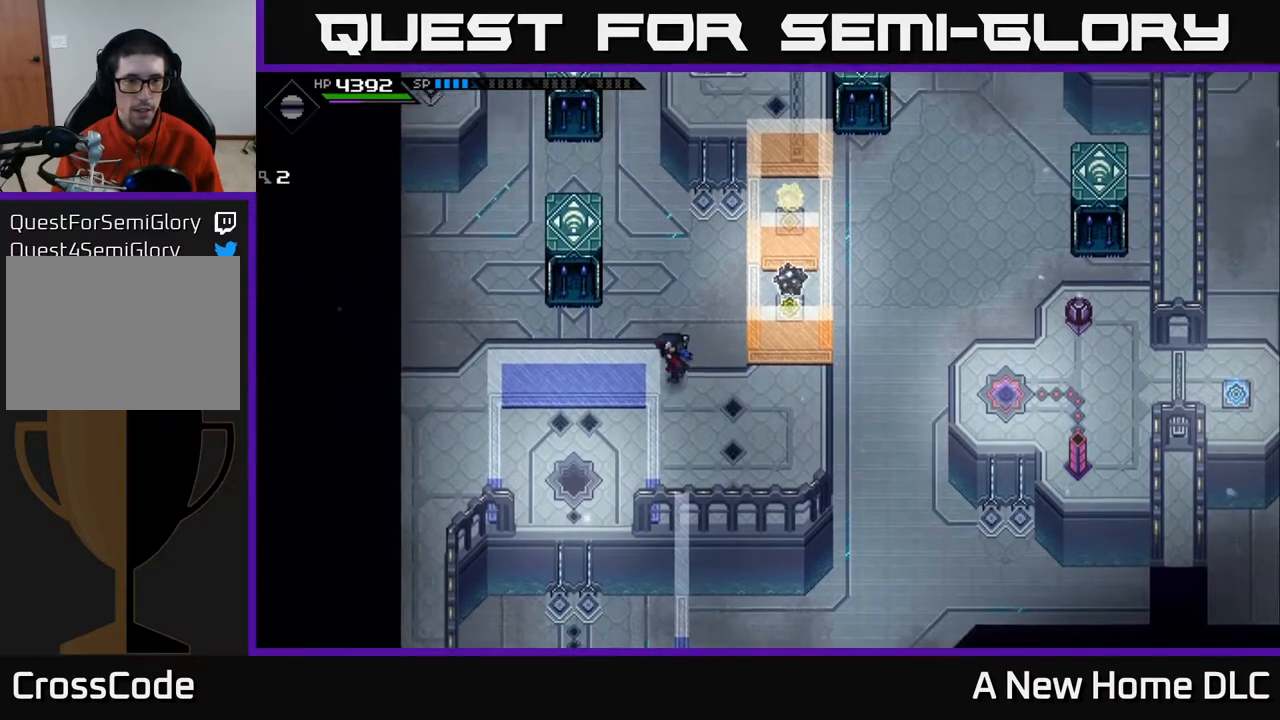
{"buttons": [], "left_stick": "up", "right_stick": "center", "events": [[400, "left_stick", "up"]]}
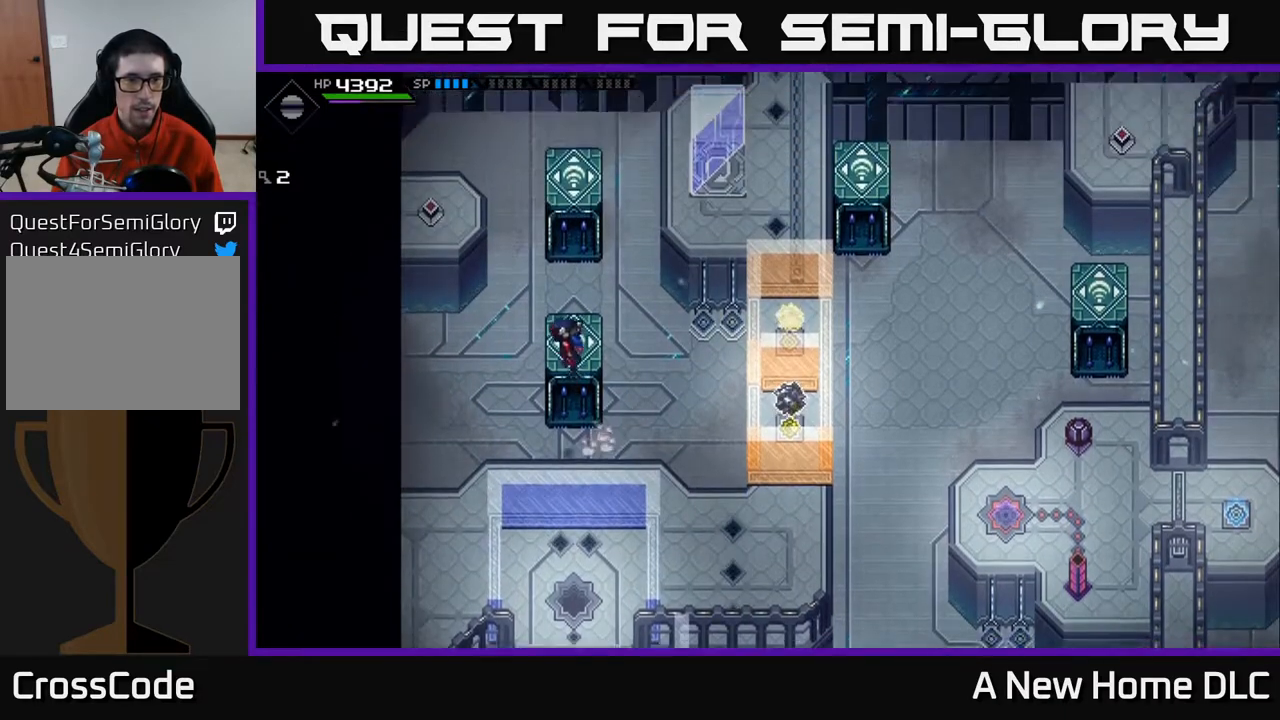
{"buttons": [], "left_stick": "up-left", "right_stick": "center", "events": [[183, "left_stick", "up-left"]]}
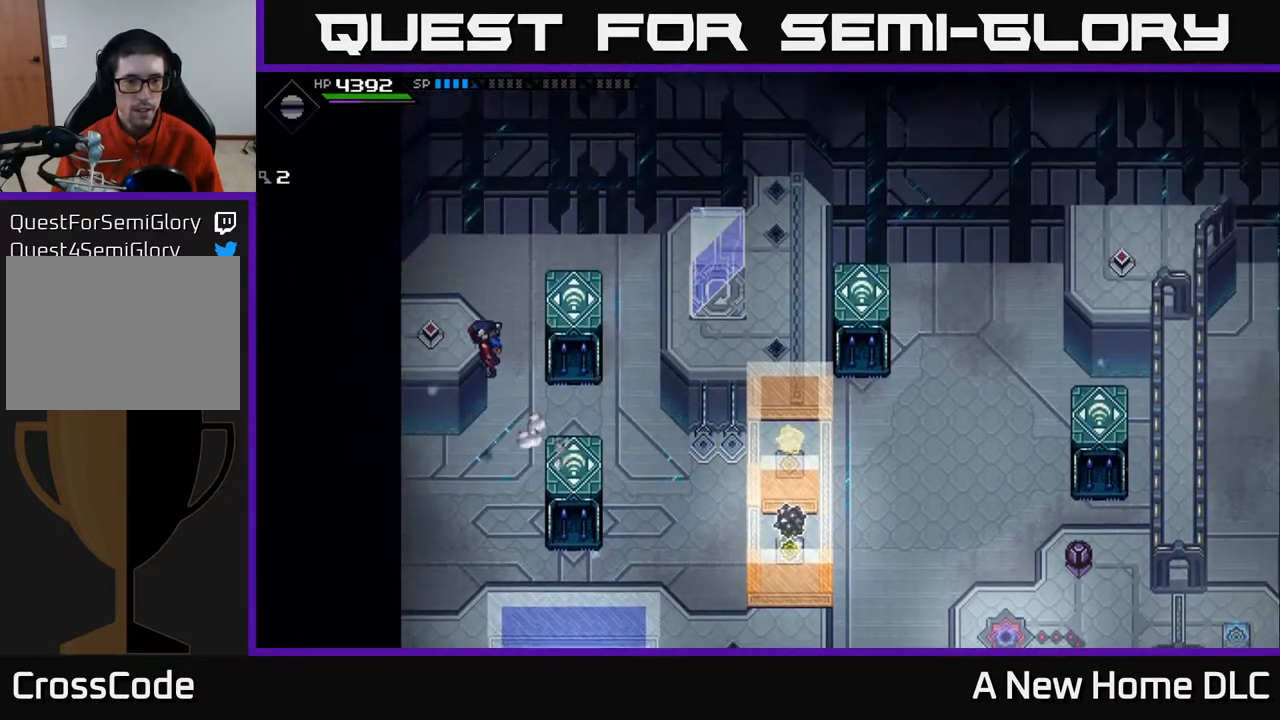
{"buttons": [], "left_stick": "center", "right_stick": "down-right", "events": [[67, "left_stick", "left"], [133, "right_stick", "right"], [233, "left_stick", "center"], [383, "right_stick", "down-right"]]}
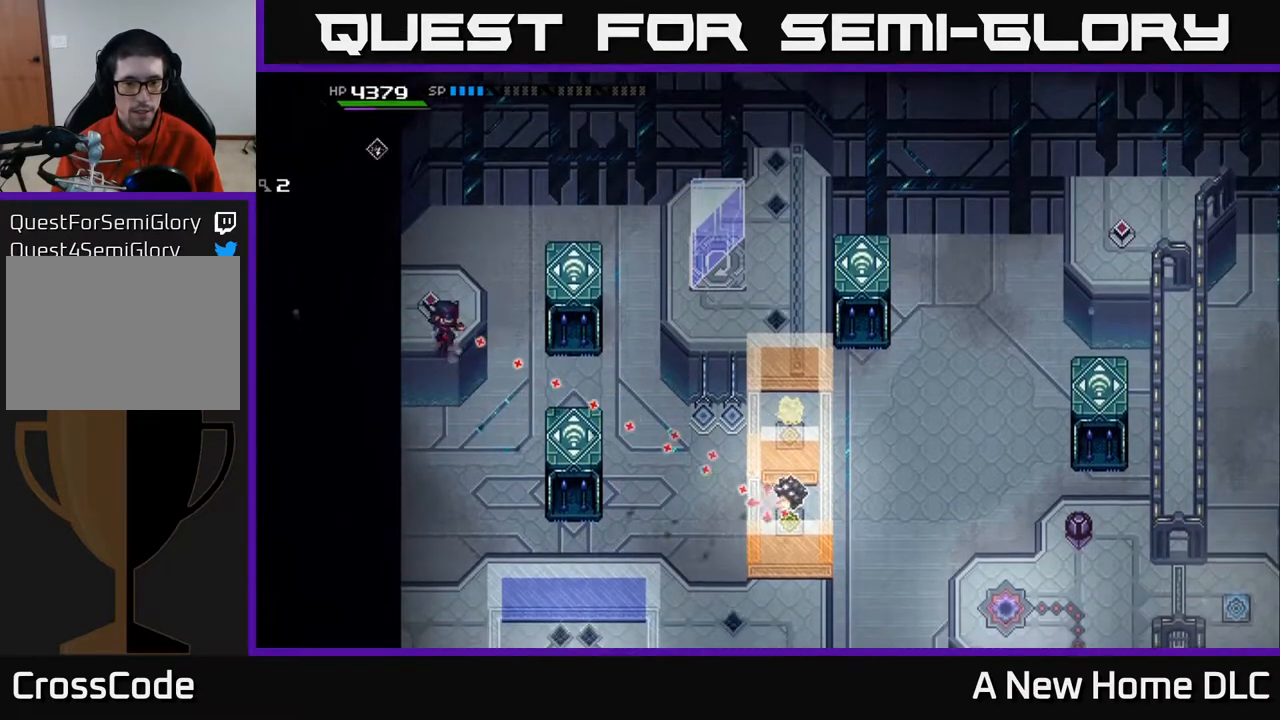
{"buttons": [], "left_stick": "center", "right_stick": "down-right", "events": [[33, "DPAD_RIGHT", "down"], [100, "DPAD_RIGHT", "up"], [283, "left_stick", "up-left"], [483, "left_stick", "center"]]}
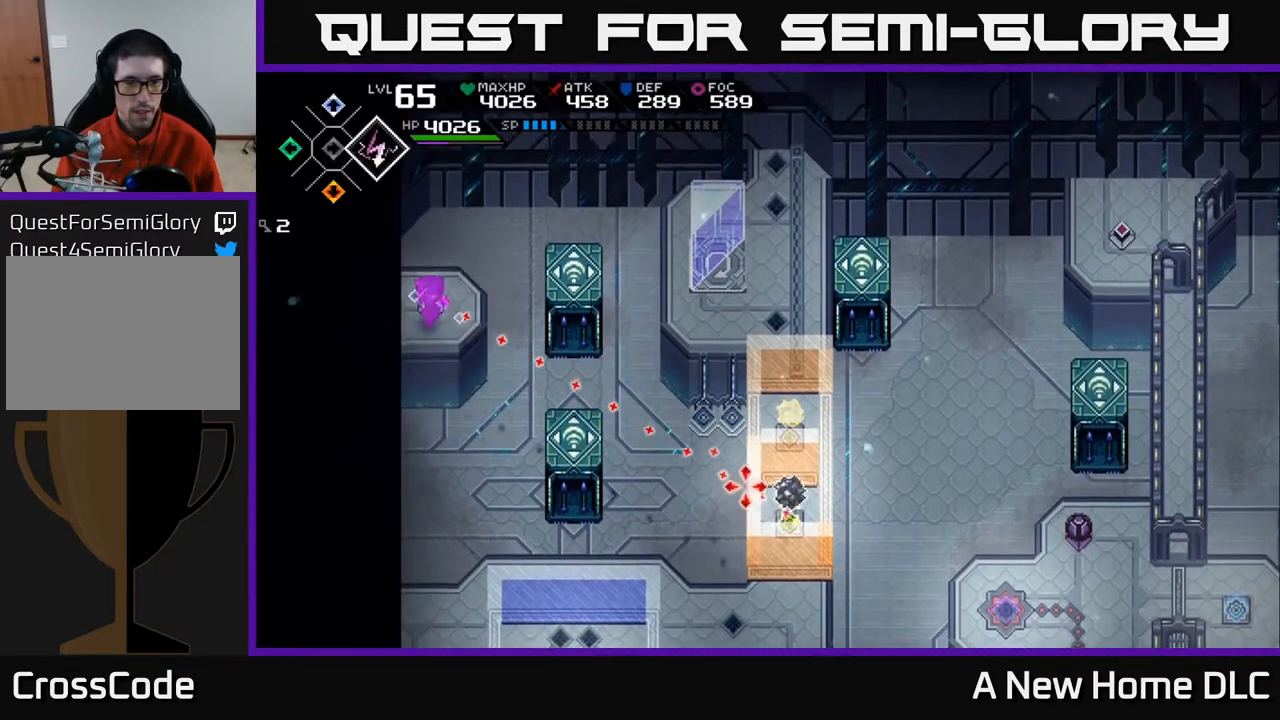
{"buttons": [], "left_stick": "center", "right_stick": "down-right", "events": [[400, "R1", "down"], [500, "R1", "up"]]}
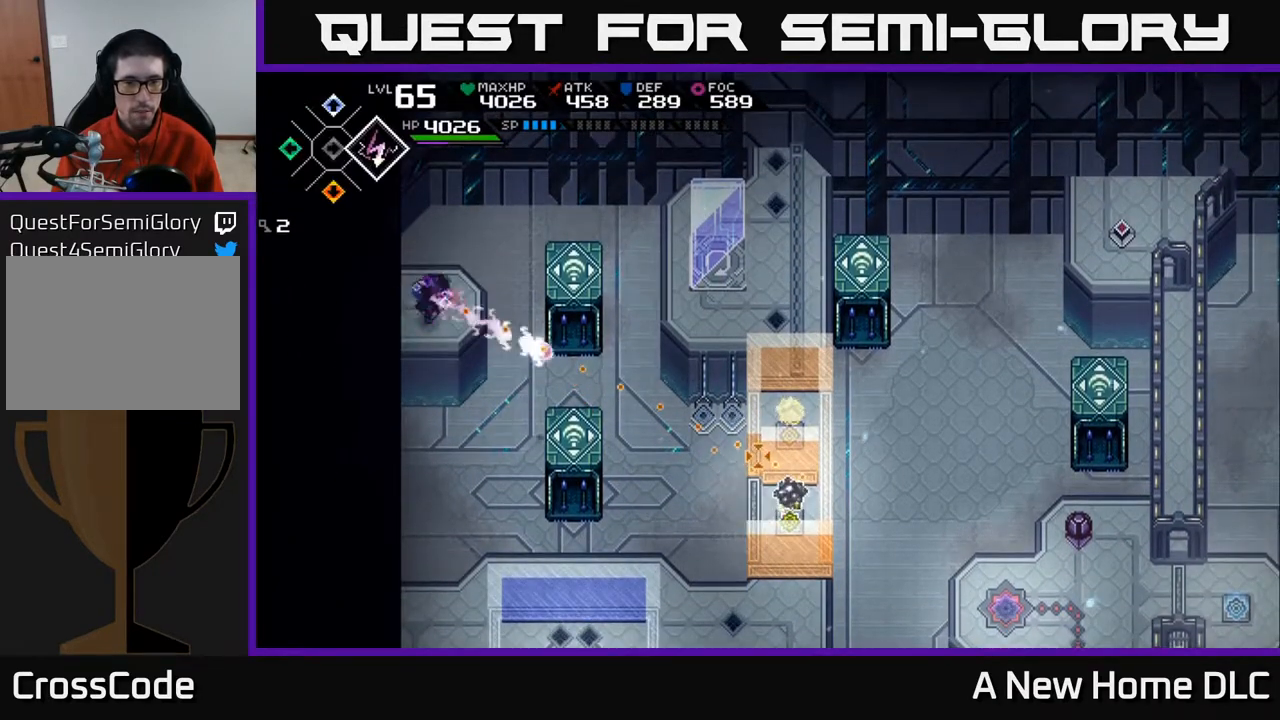
{"buttons": [], "left_stick": "center", "right_stick": "down-right", "events": []}
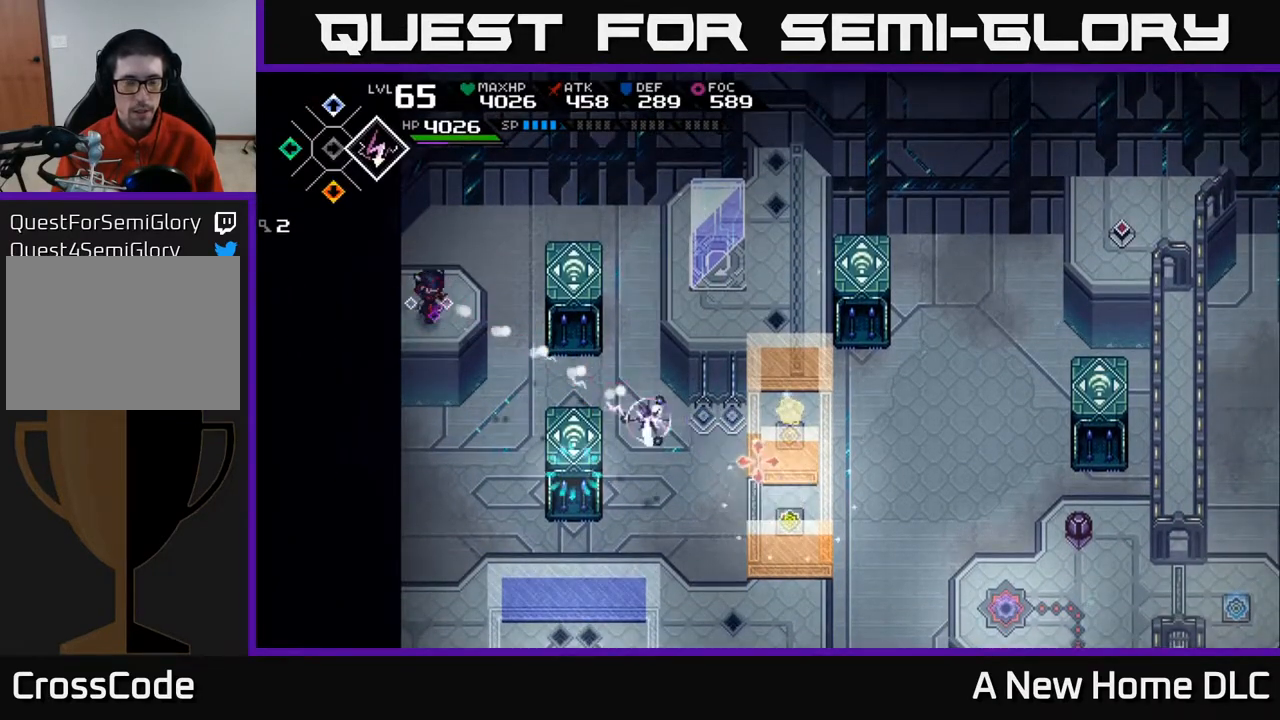
{"buttons": [], "left_stick": "center", "right_stick": "center", "events": [[417, "right_stick", "center"]]}
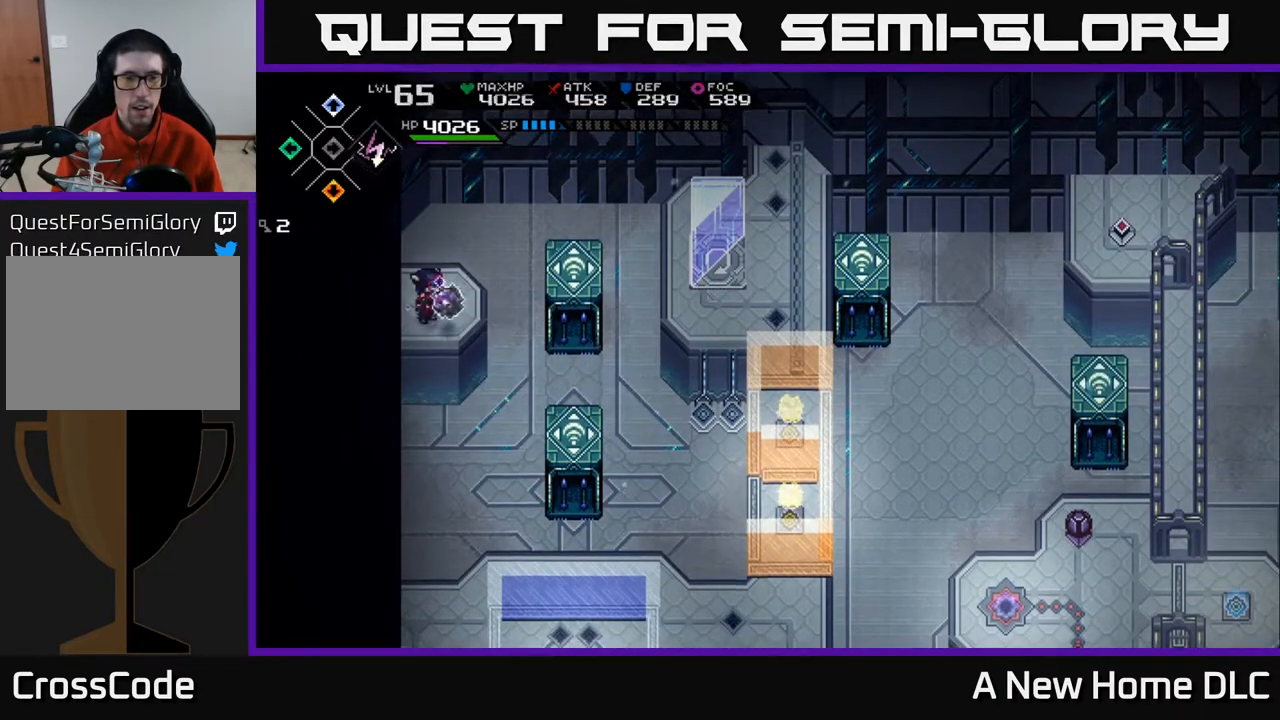
{"buttons": [], "left_stick": "center", "right_stick": "center", "events": []}
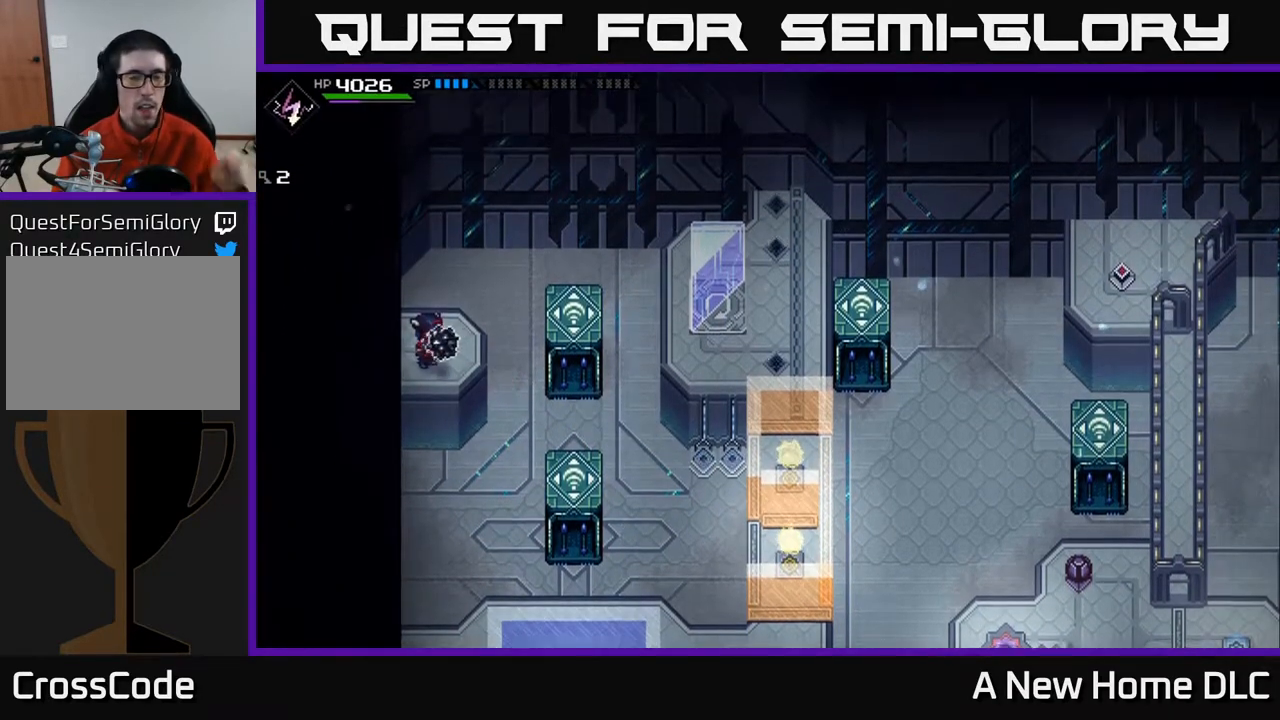
{"buttons": [], "left_stick": "center", "right_stick": "center", "events": []}
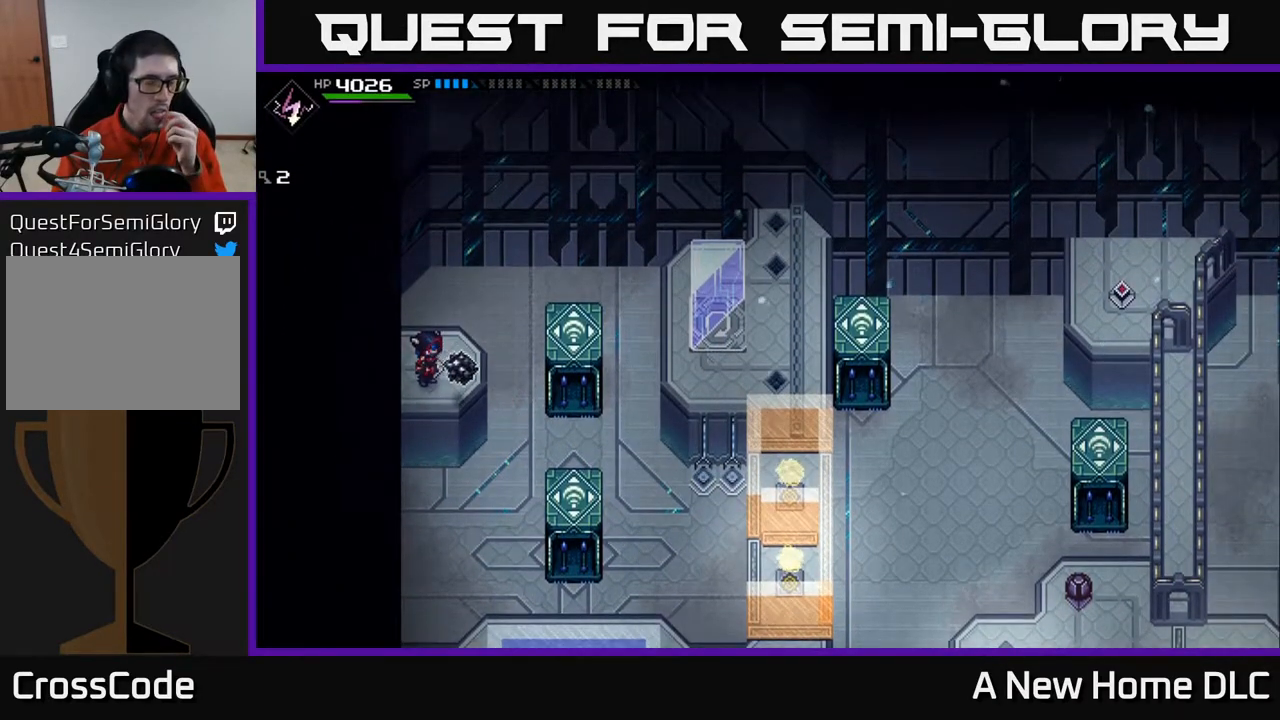
{"buttons": [], "left_stick": "center", "right_stick": "center", "events": []}
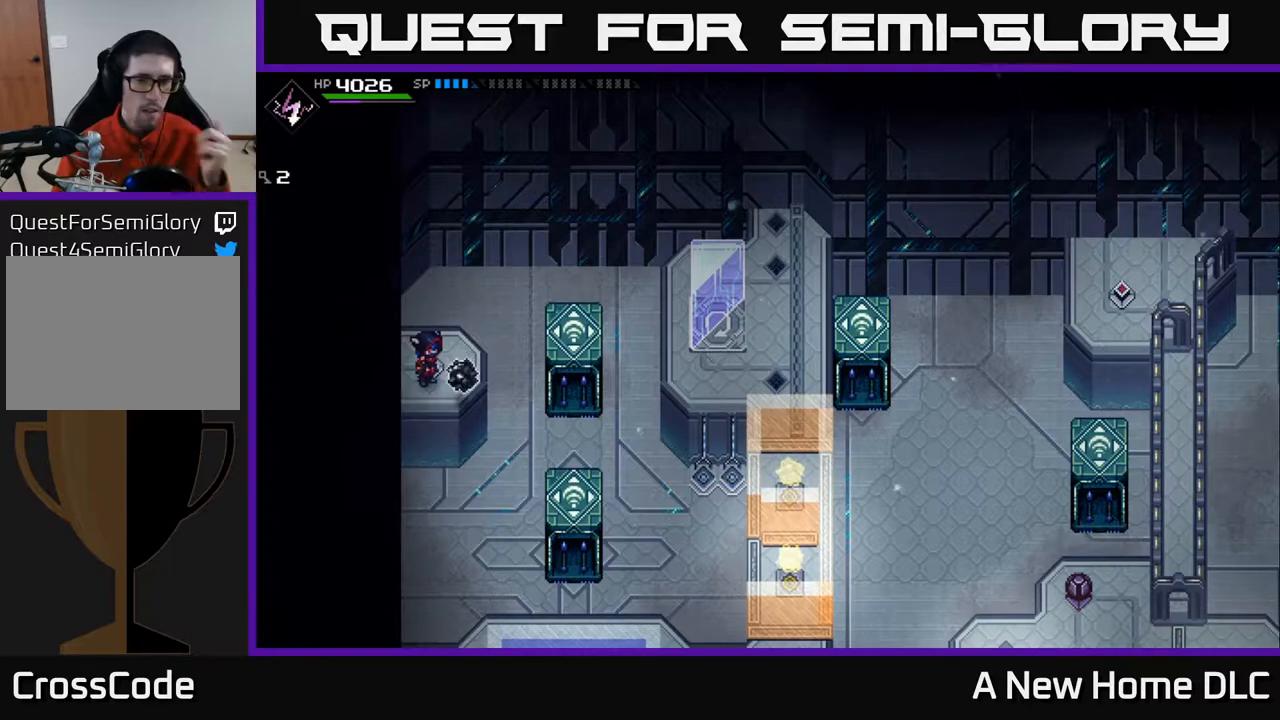
{"buttons": [], "left_stick": "center", "right_stick": "center", "events": []}
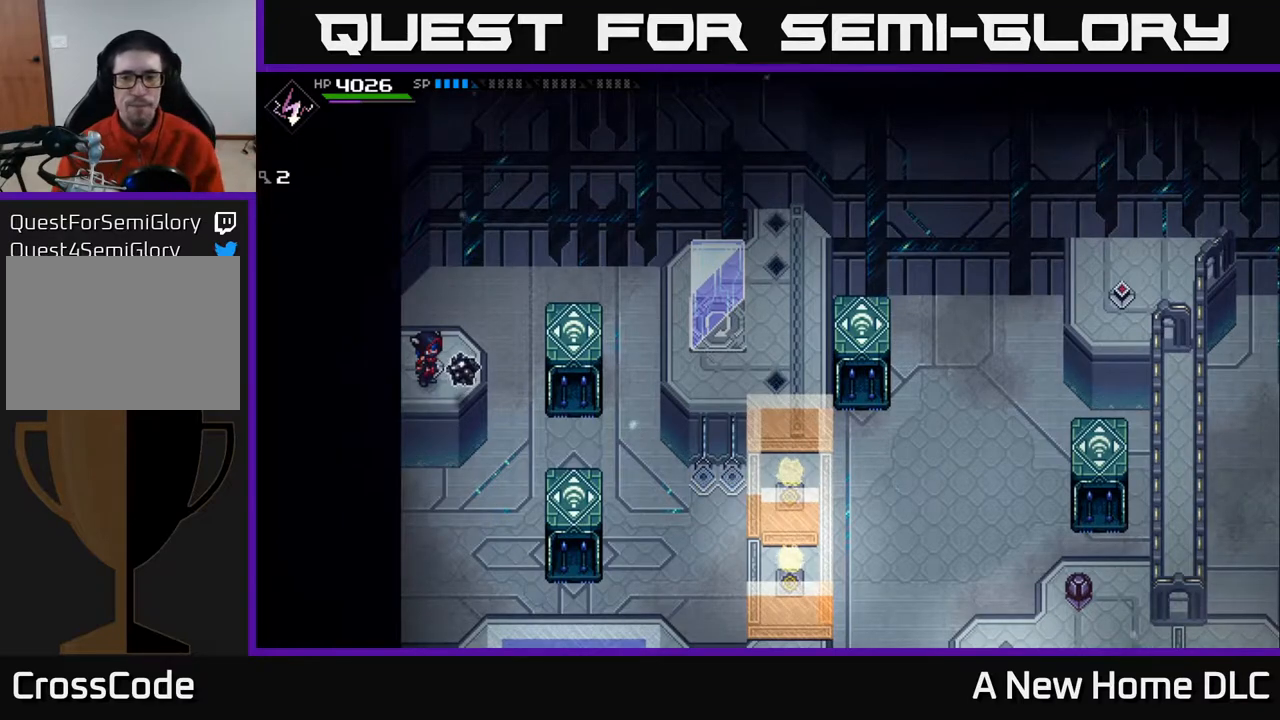
{"buttons": [], "left_stick": "center", "right_stick": "center", "events": []}
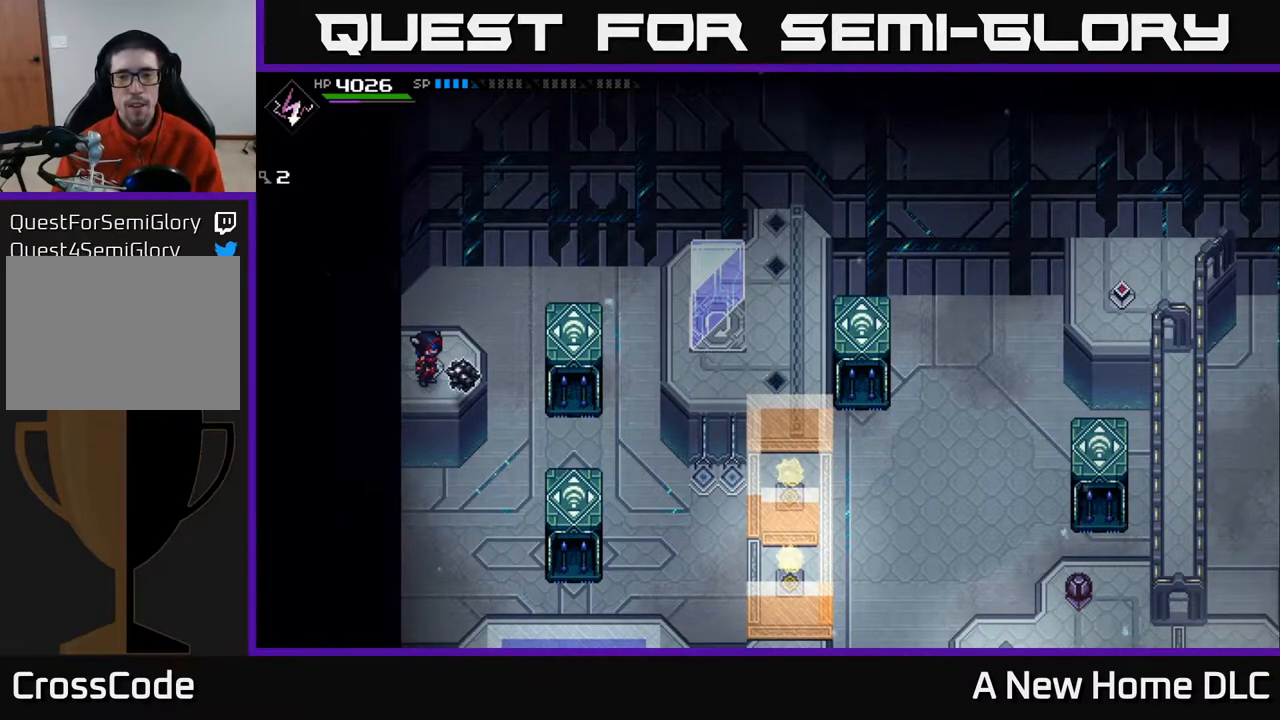
{"buttons": [], "left_stick": "center", "right_stick": "center", "events": []}
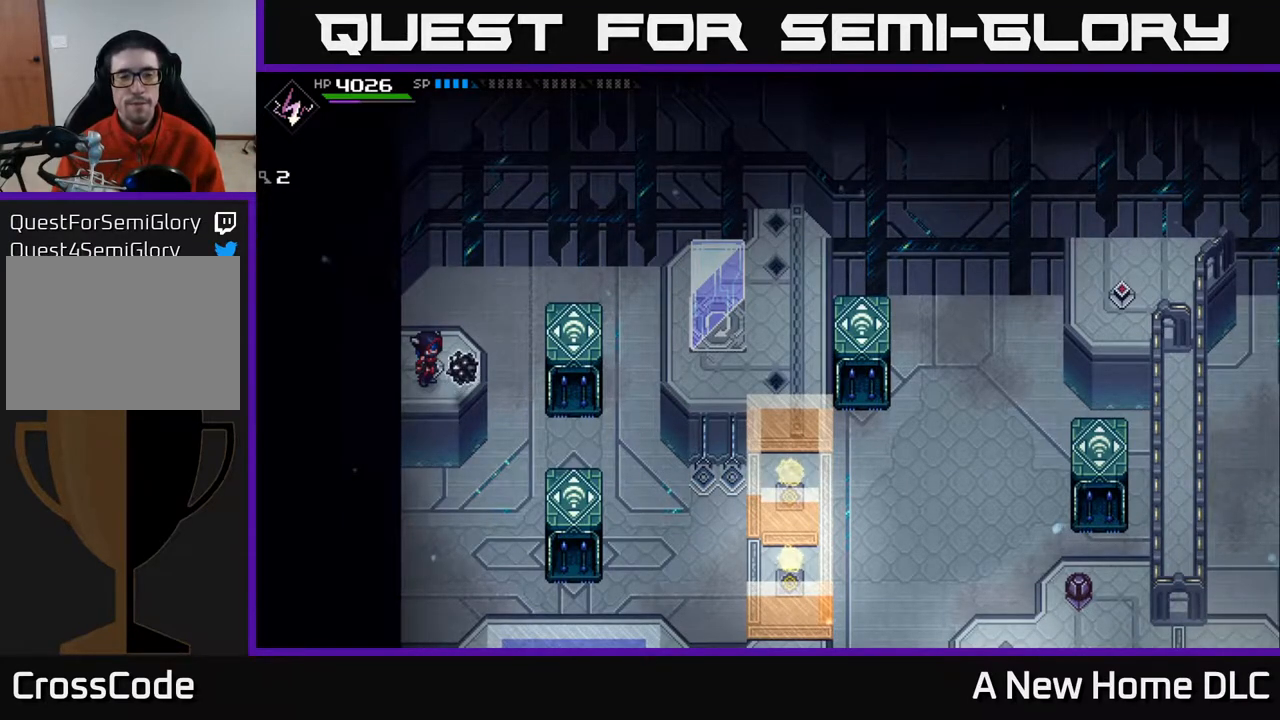
{"buttons": [], "left_stick": "center", "right_stick": "right", "events": [[133, "left_stick", "down-right"], [217, "left_stick", "center"], [250, "right_stick", "right"]]}
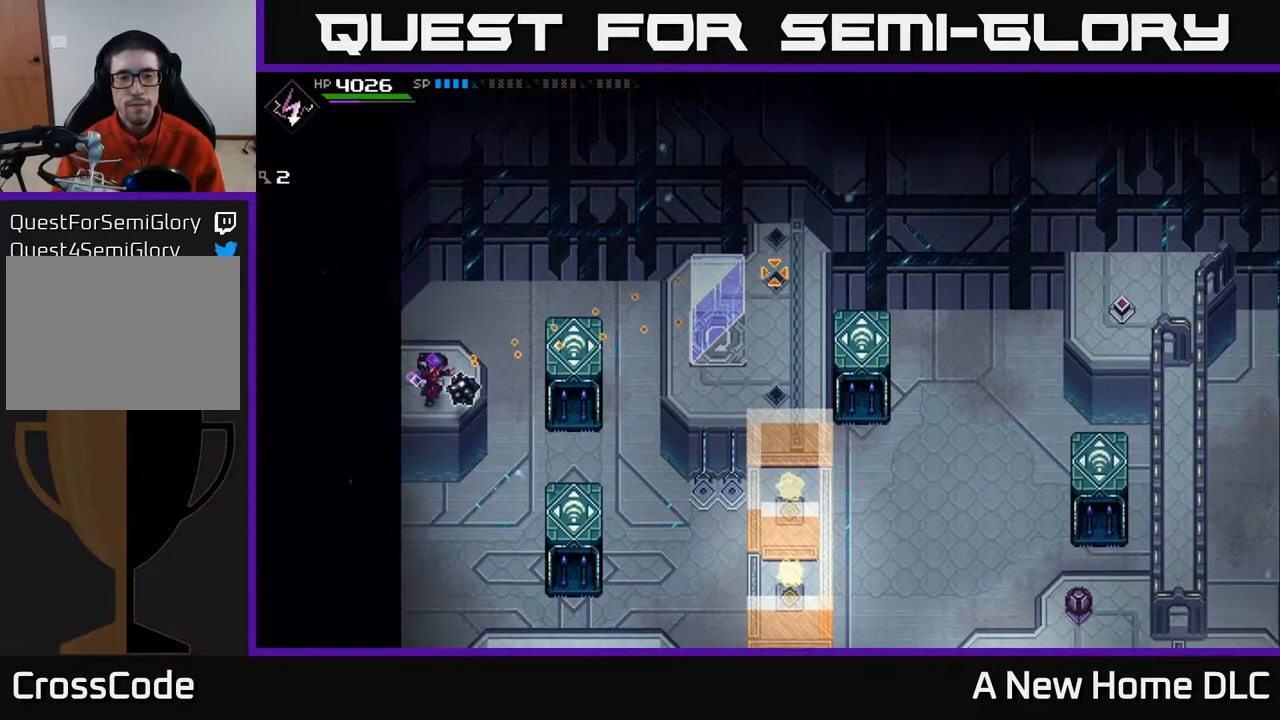
{"buttons": [], "left_stick": "down", "right_stick": "right", "events": [[83, "DPAD_RIGHT", "down"], [117, "DPAD_RIGHT", "up"], [433, "left_stick", "down"]]}
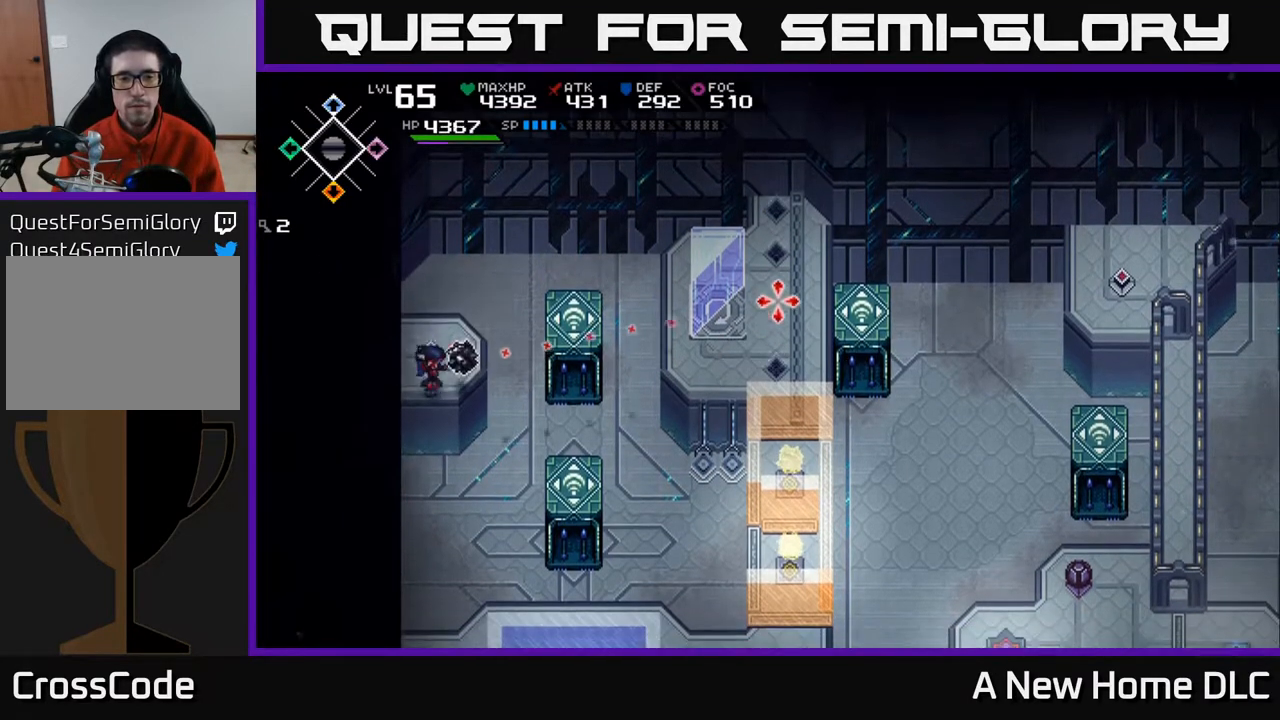
{"buttons": ["R1"], "left_stick": "center", "right_stick": "right", "events": [[67, "left_stick", "center"], [83, "R1", "down"]]}
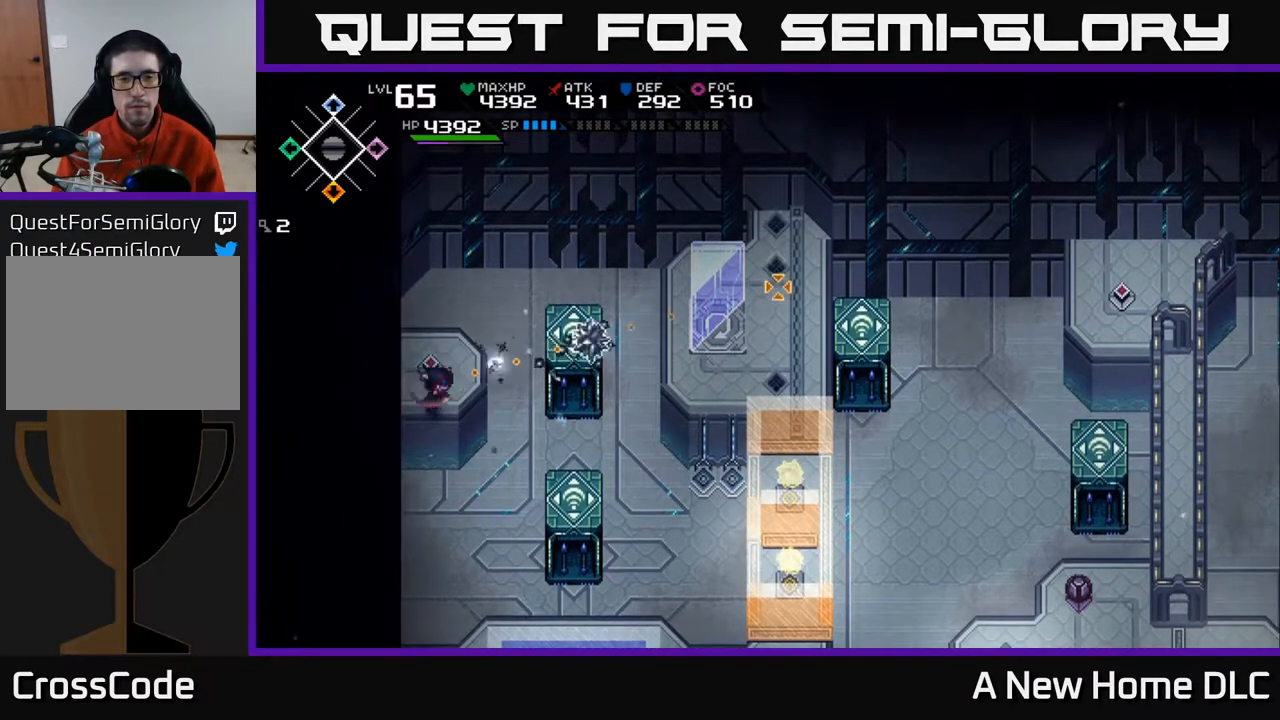
{"buttons": [], "left_stick": "center", "right_stick": "right", "events": [[150, "R1", "up"]]}
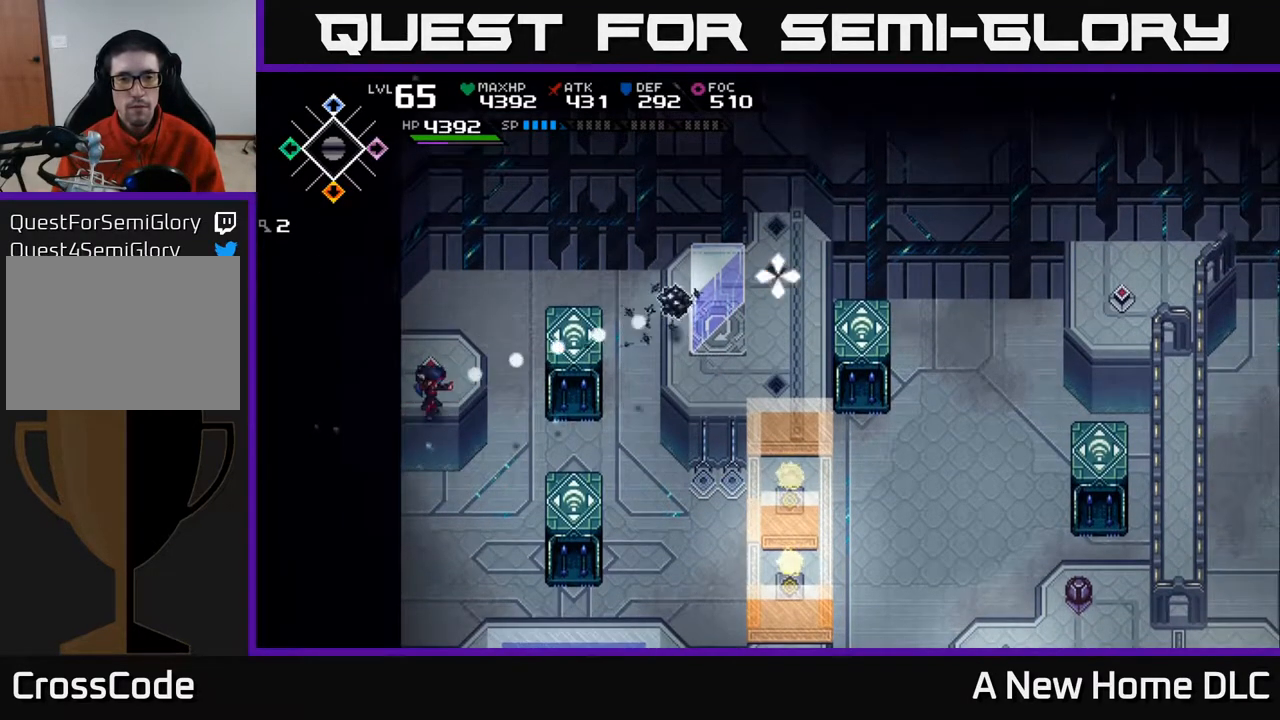
{"buttons": [], "left_stick": "right", "right_stick": "center", "events": [[250, "right_stick", "center"], [450, "left_stick", "right"]]}
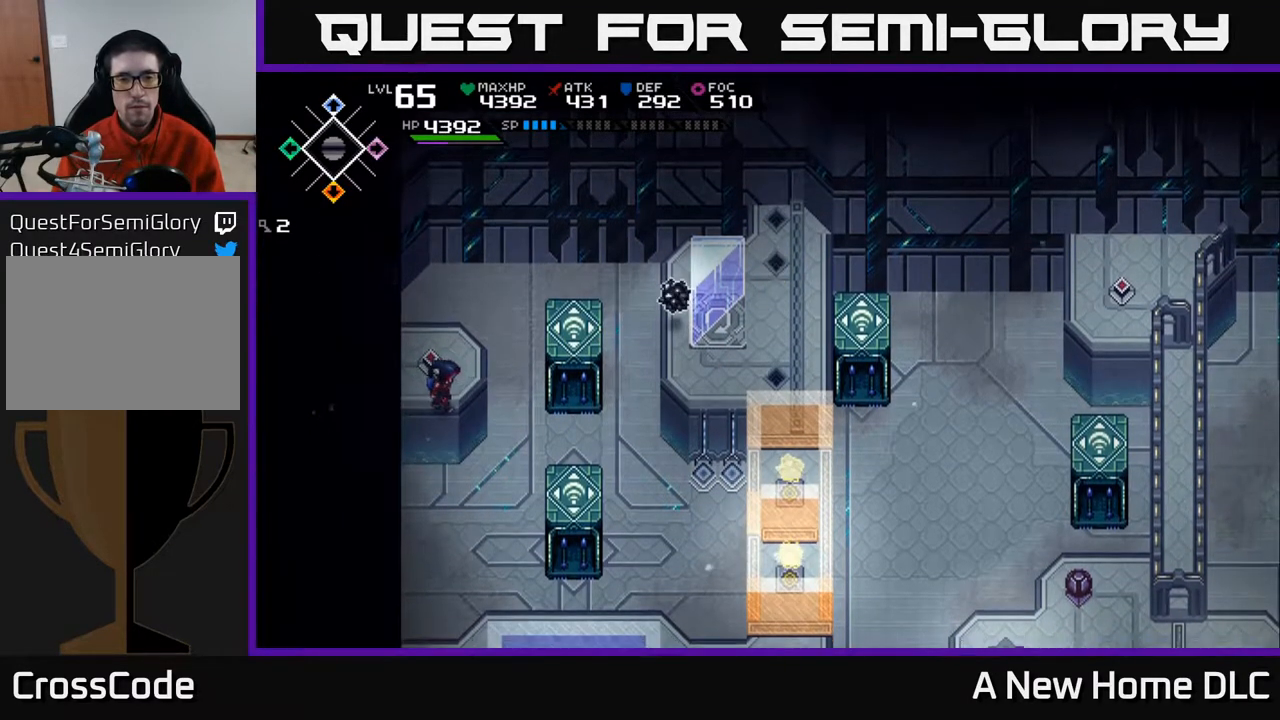
{"buttons": [], "left_stick": "down-right", "right_stick": "center", "events": [[83, "L2", "down"], [217, "L2", "up"], [217, "left_stick", "down-right"]]}
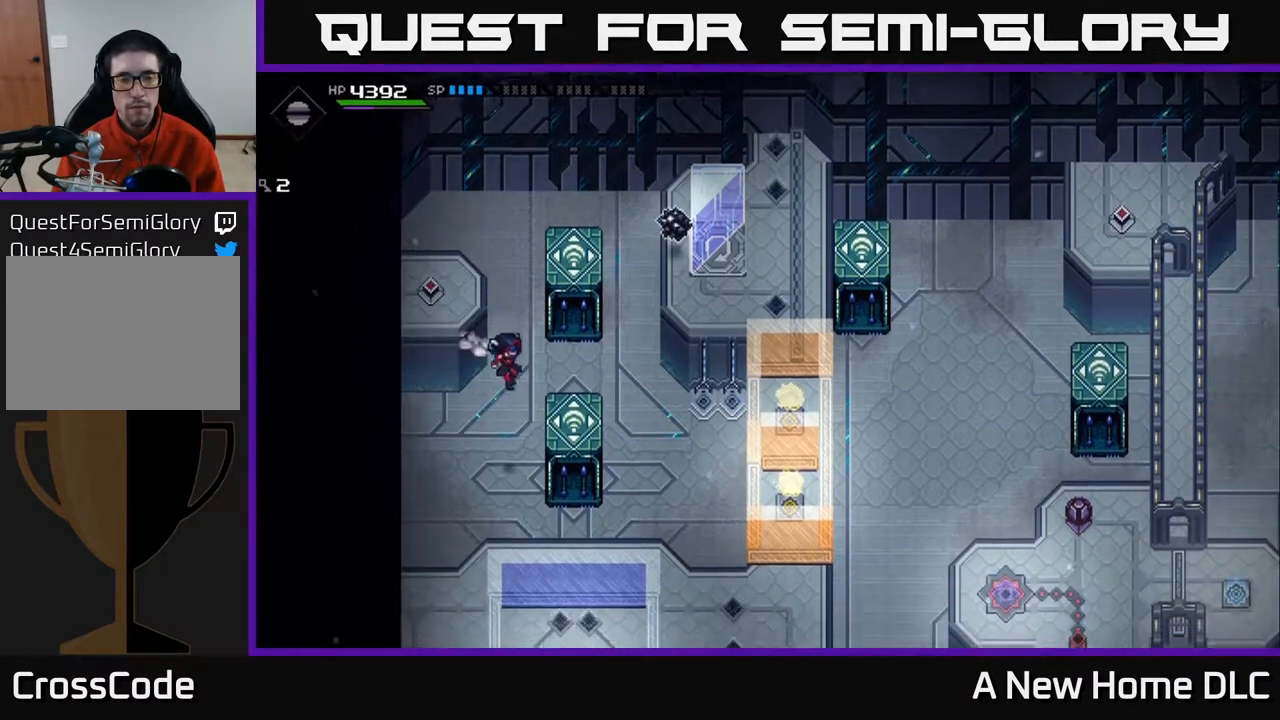
{"buttons": [], "left_stick": "center", "right_stick": "center", "events": [[317, "left_stick", "center"]]}
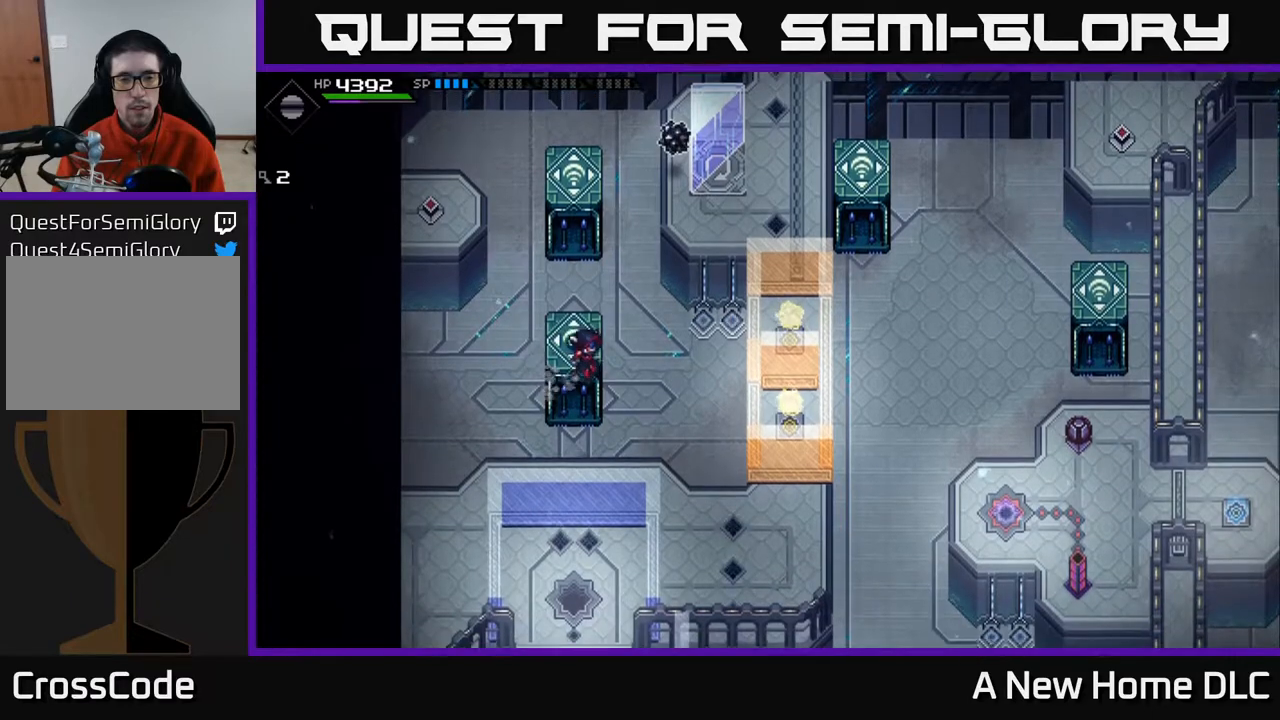
{"buttons": [], "left_stick": "center", "right_stick": "center", "events": []}
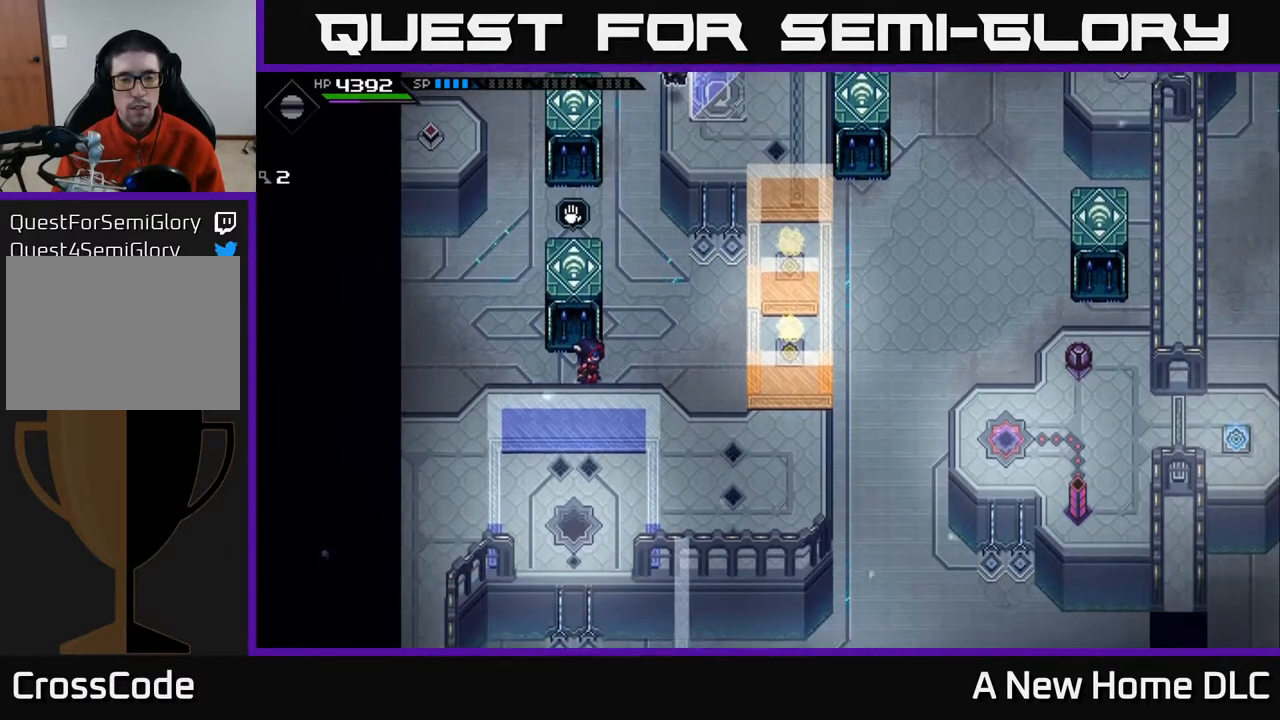
{"buttons": [], "left_stick": "right", "right_stick": "center", "events": [[350, "left_stick", "right"]]}
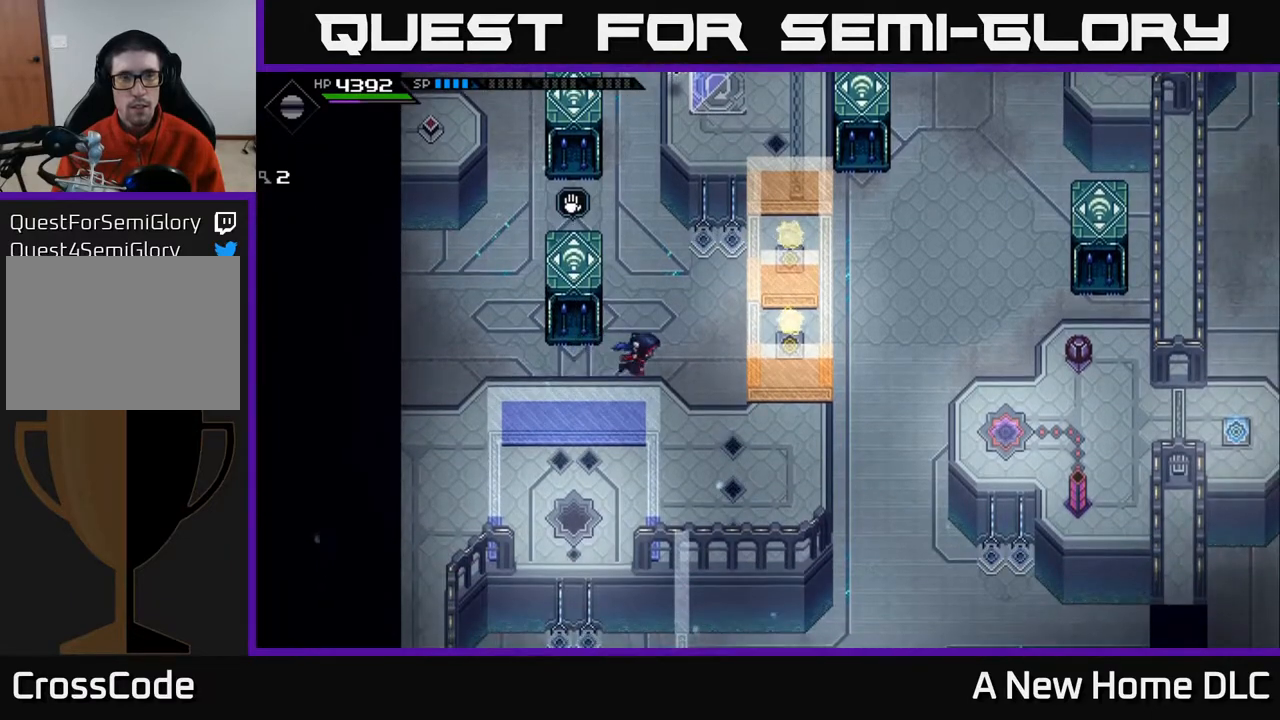
{"buttons": [], "left_stick": "up", "right_stick": "center", "events": [[117, "left_stick", "up-right"], [383, "left_stick", "up"]]}
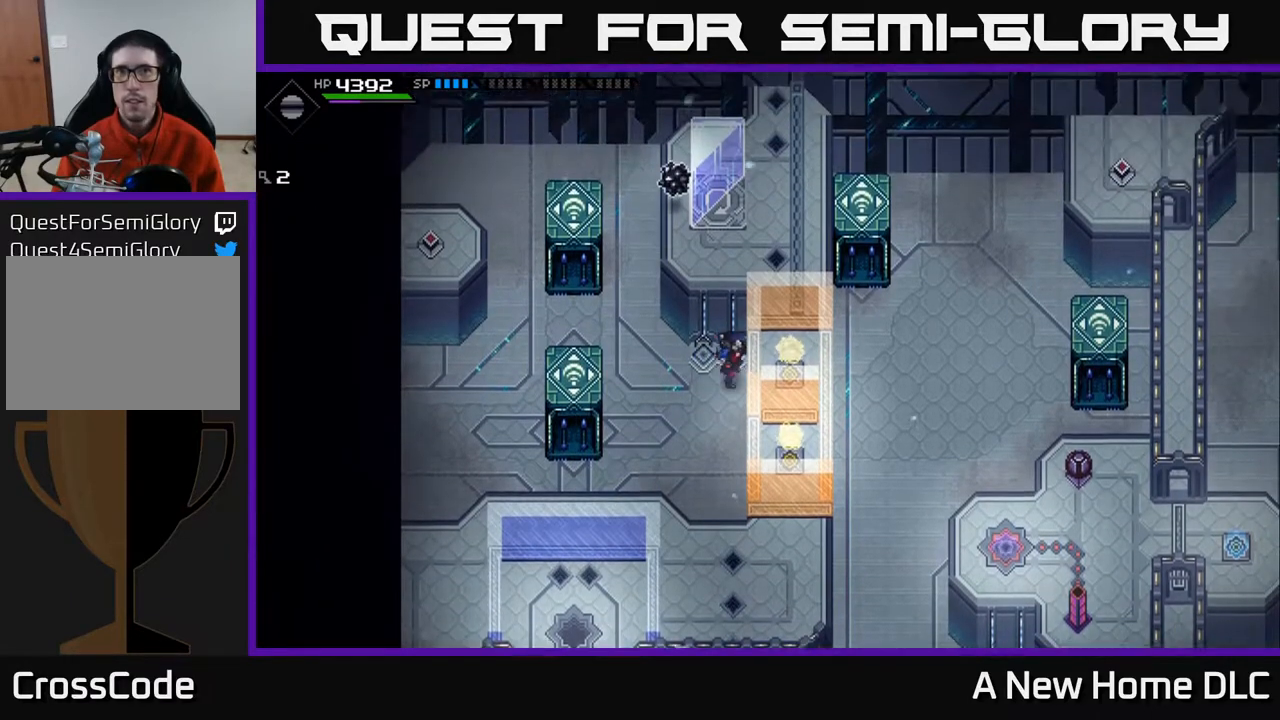
{"buttons": [], "left_stick": "up-right", "right_stick": "center", "events": [[33, "left_stick", "up-right"], [200, "left_stick", "up"], [483, "left_stick", "up-right"]]}
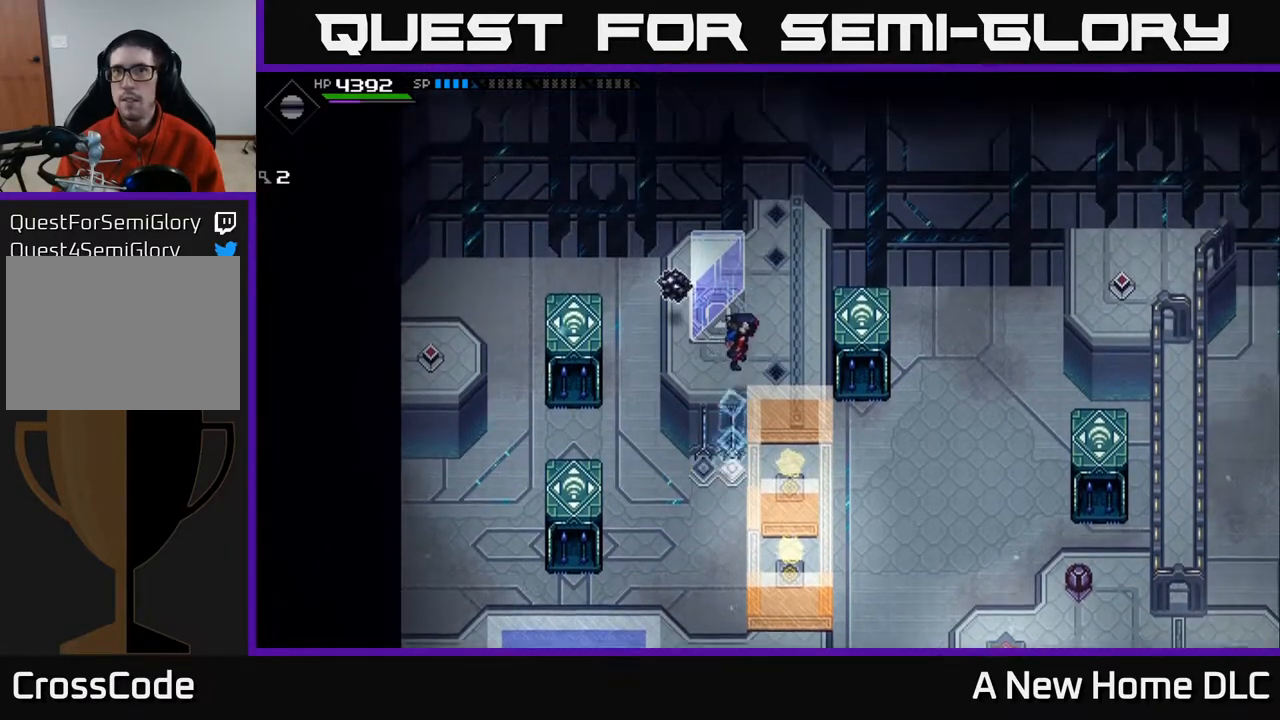
{"buttons": [], "left_stick": "down", "right_stick": "center", "events": [[17, "left_stick", "right"], [250, "left_stick", "down-right"], [350, "left_stick", "down"]]}